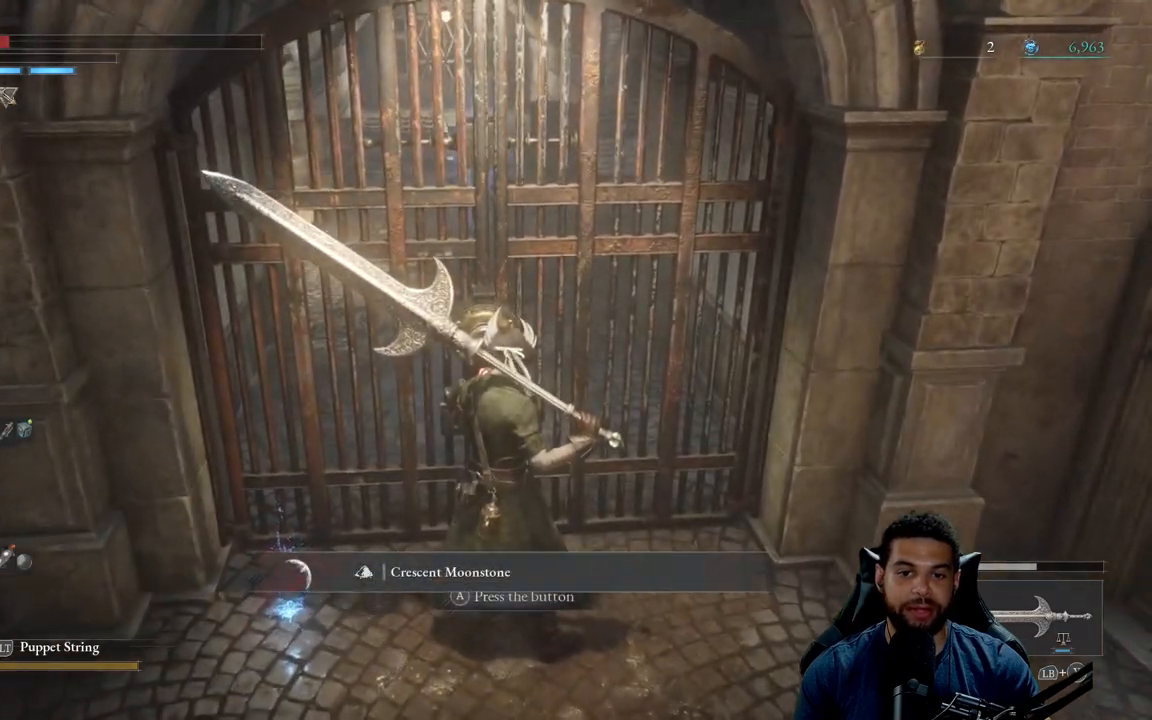
Gameplay with a controller (Xbox layout); each line is a JSON object with the inputs held at the frame after it. "events" lists button and stick changes between this image and that frame as [ms after this image, input, new state], when the widget could be followed in between.
{"buttons": [], "left_stick": "center", "right_stick": "center", "events": [[67, "left_stick", "down-left"], [200, "left_stick", "center"], [333, "A", "down"], [450, "A", "up"]]}
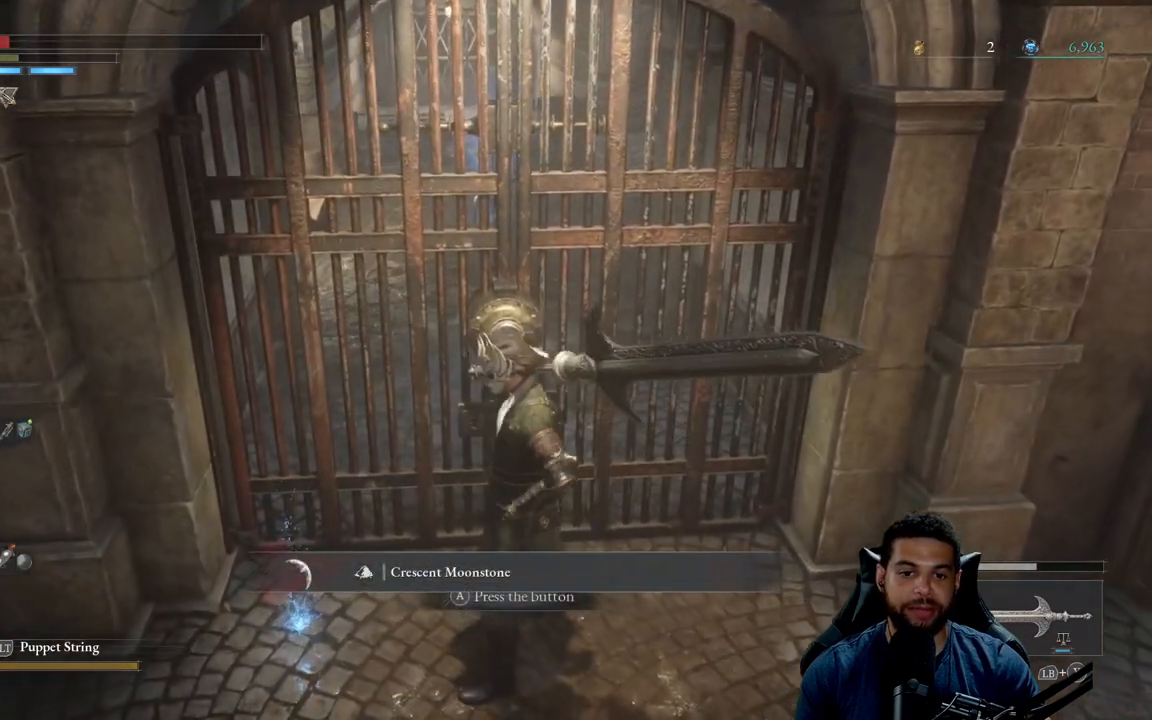
{"buttons": ["A"], "left_stick": "left", "right_stick": "center", "events": [[183, "left_stick", "down-left"], [367, "left_stick", "left"], [500, "A", "down"]]}
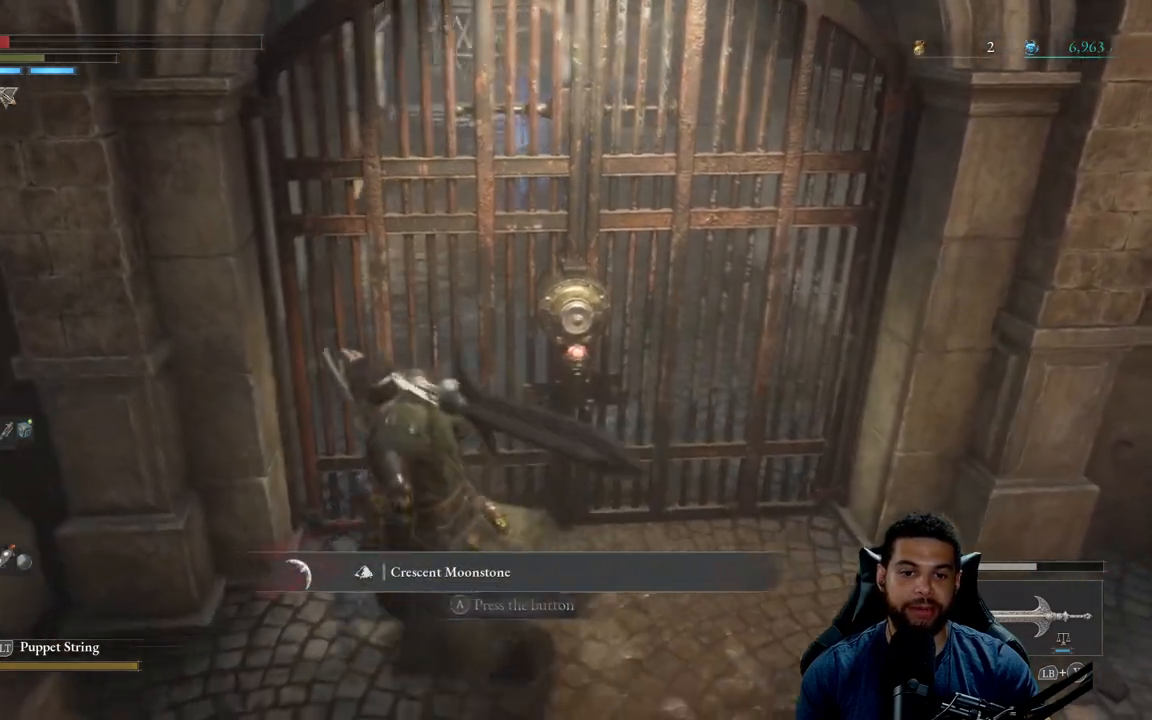
{"buttons": [], "left_stick": "right", "right_stick": "up", "events": [[33, "left_stick", "center"], [83, "A", "up"], [383, "left_stick", "right"], [450, "right_stick", "up"]]}
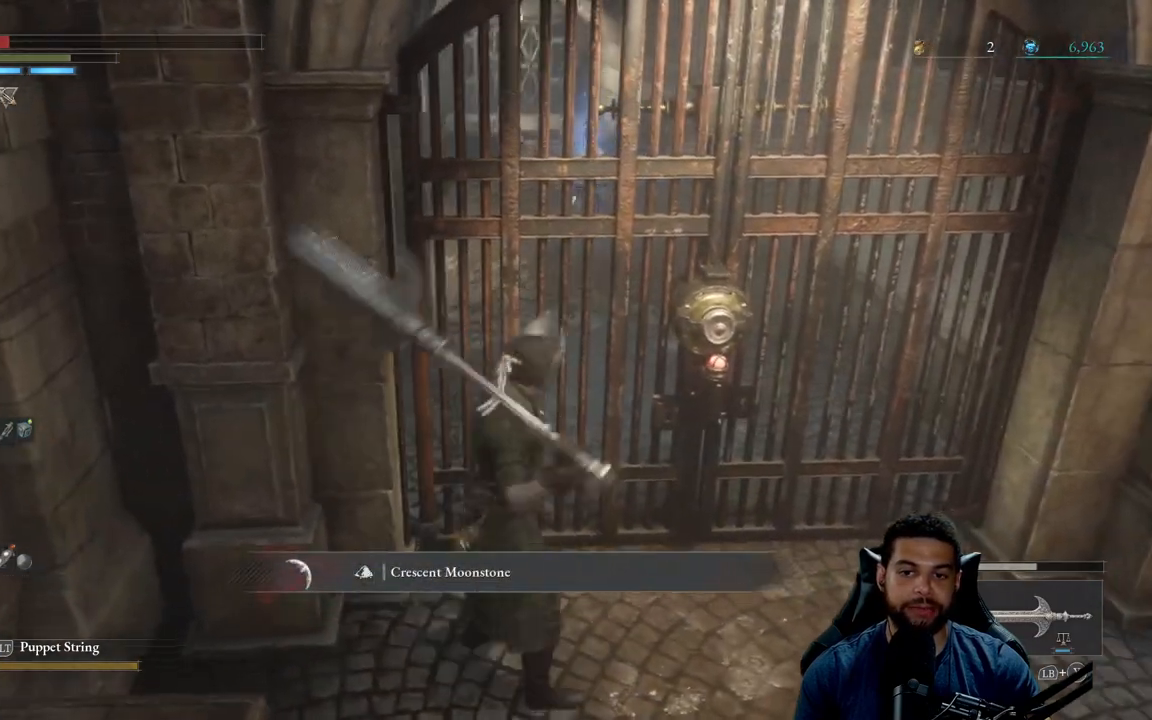
{"buttons": ["A"], "left_stick": "center", "right_stick": "center", "events": [[33, "right_stick", "center"], [150, "A", "down"], [233, "A", "up"], [250, "left_stick", "up"], [333, "A", "down"], [350, "left_stick", "center"], [417, "A", "up"], [500, "A", "down"]]}
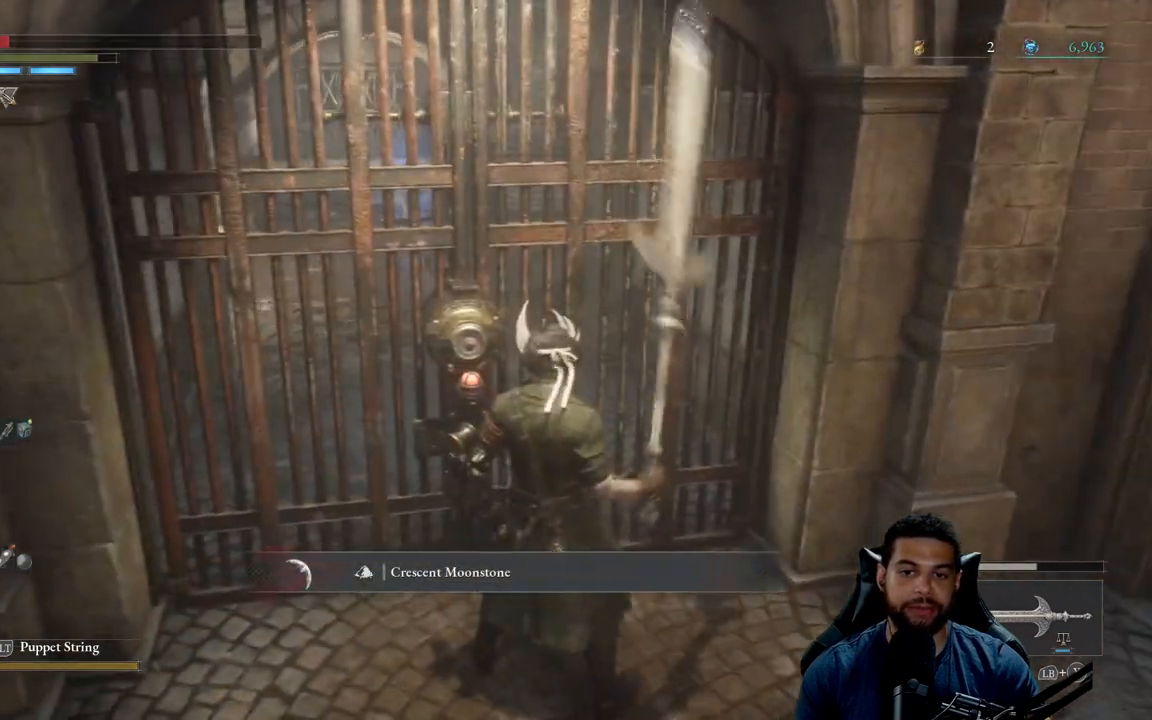
{"buttons": [], "left_stick": "center", "right_stick": "center", "events": [[83, "A", "up"], [183, "A", "down"], [267, "A", "up"]]}
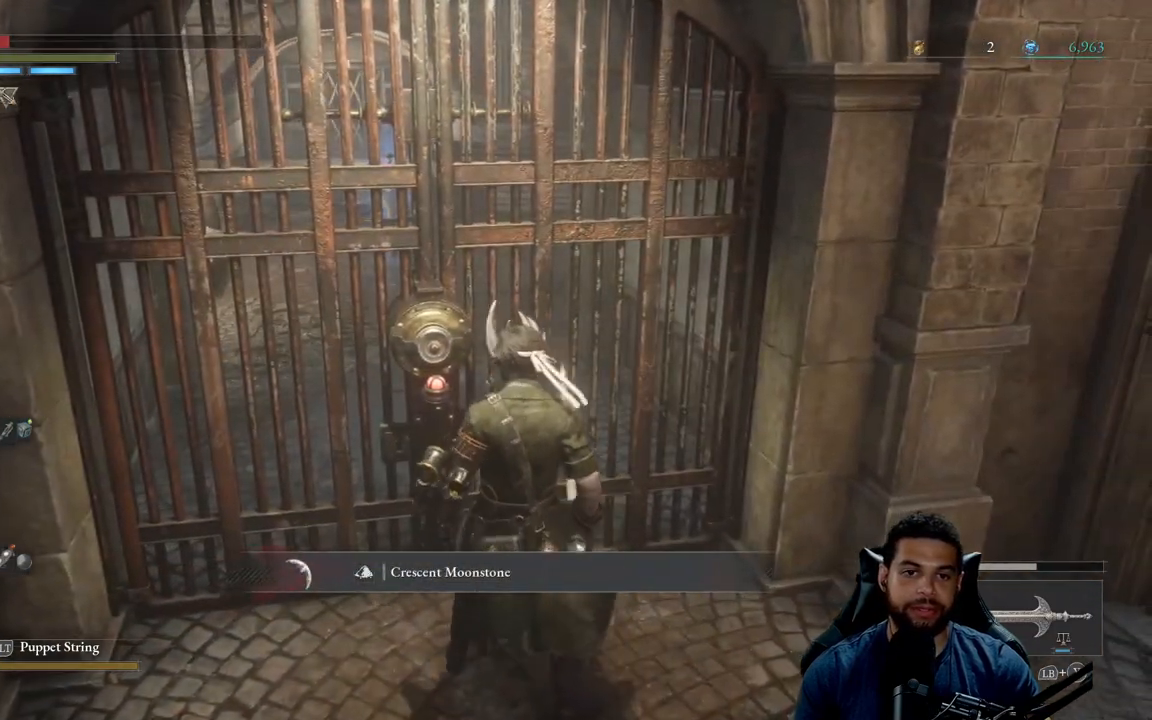
{"buttons": [], "left_stick": "center", "right_stick": "center", "events": []}
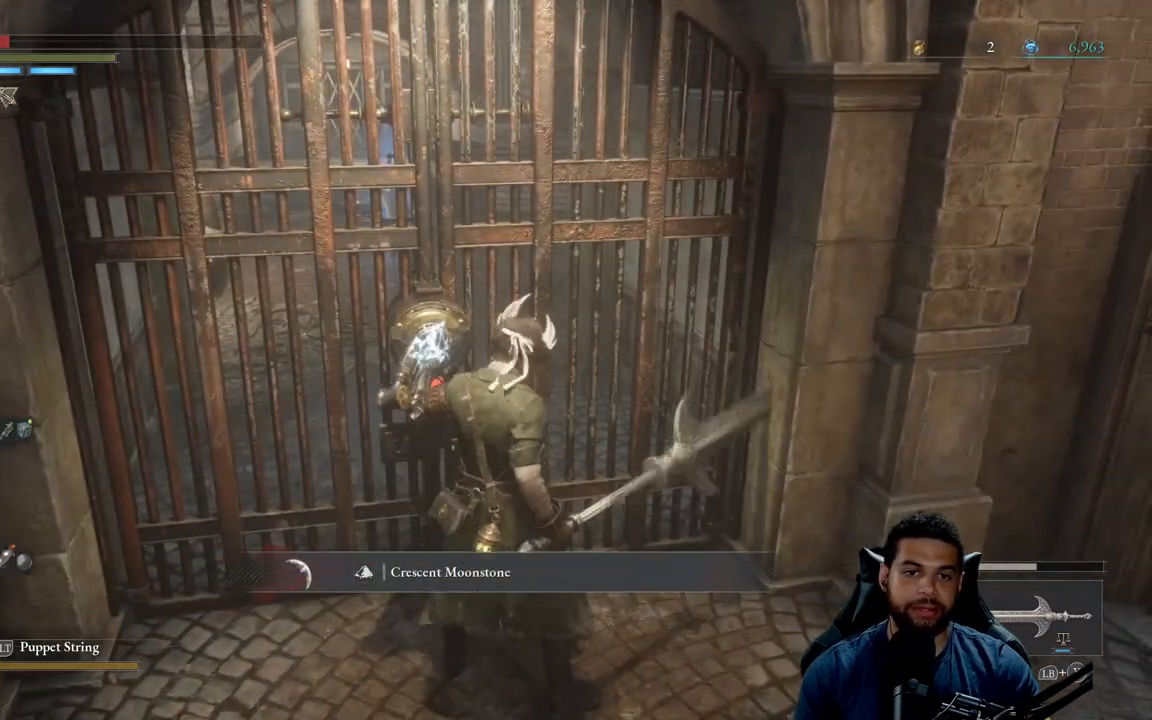
{"buttons": [], "left_stick": "center", "right_stick": "center", "events": []}
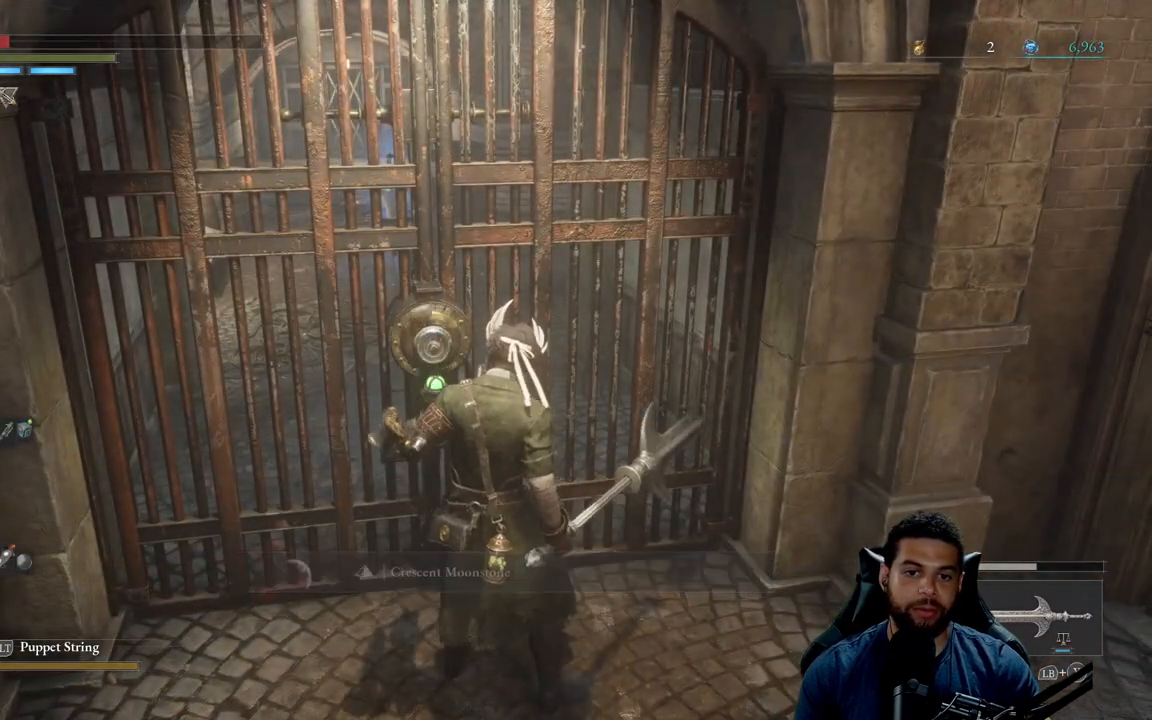
{"buttons": [], "left_stick": "center", "right_stick": "center", "events": []}
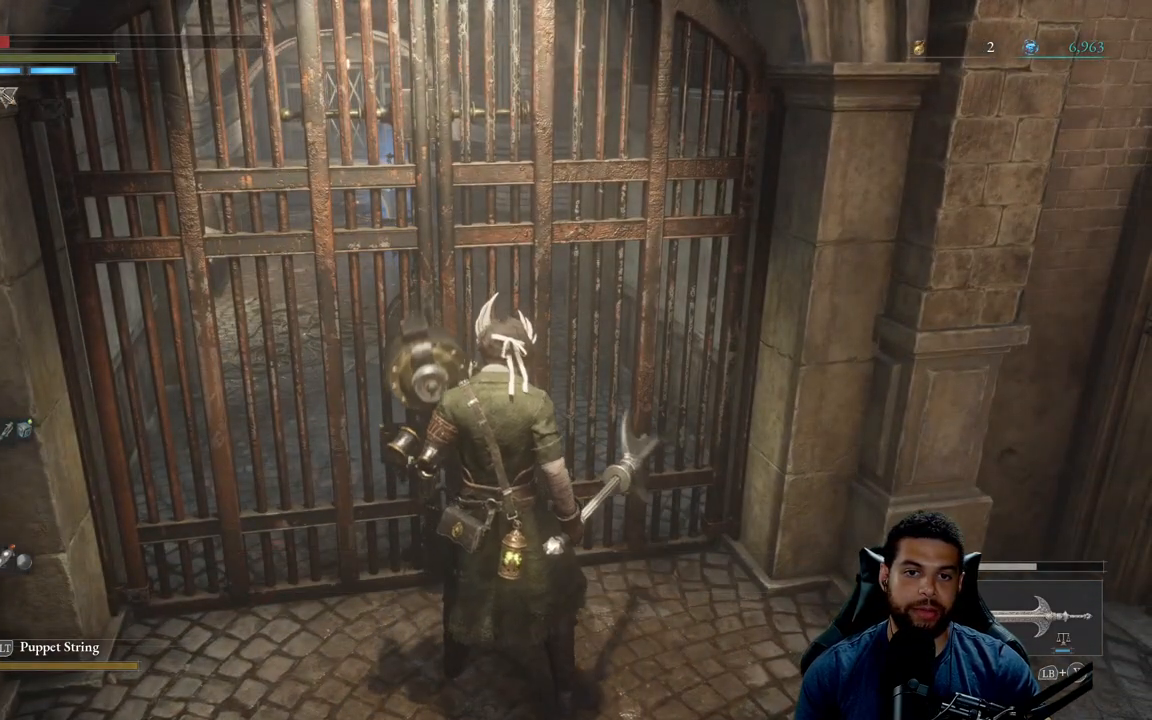
{"buttons": [], "left_stick": "down-left", "right_stick": "center", "events": [[400, "left_stick", "down-left"]]}
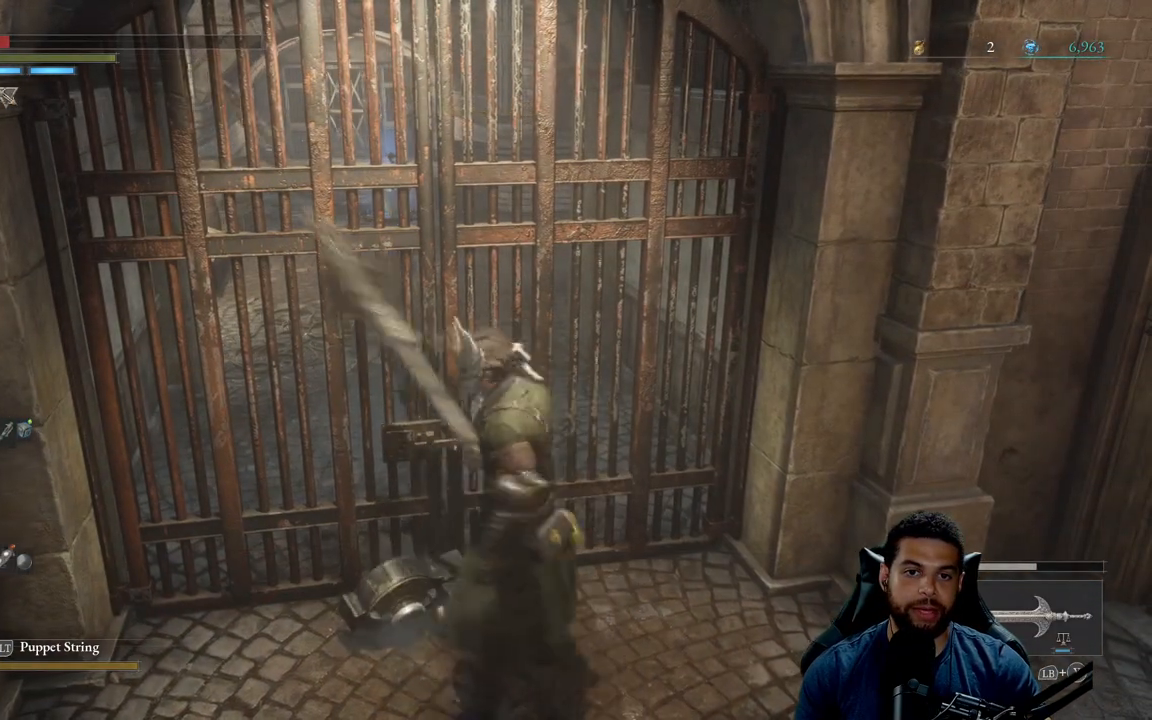
{"buttons": [], "left_stick": "center", "right_stick": "center", "events": [[117, "left_stick", "center"]]}
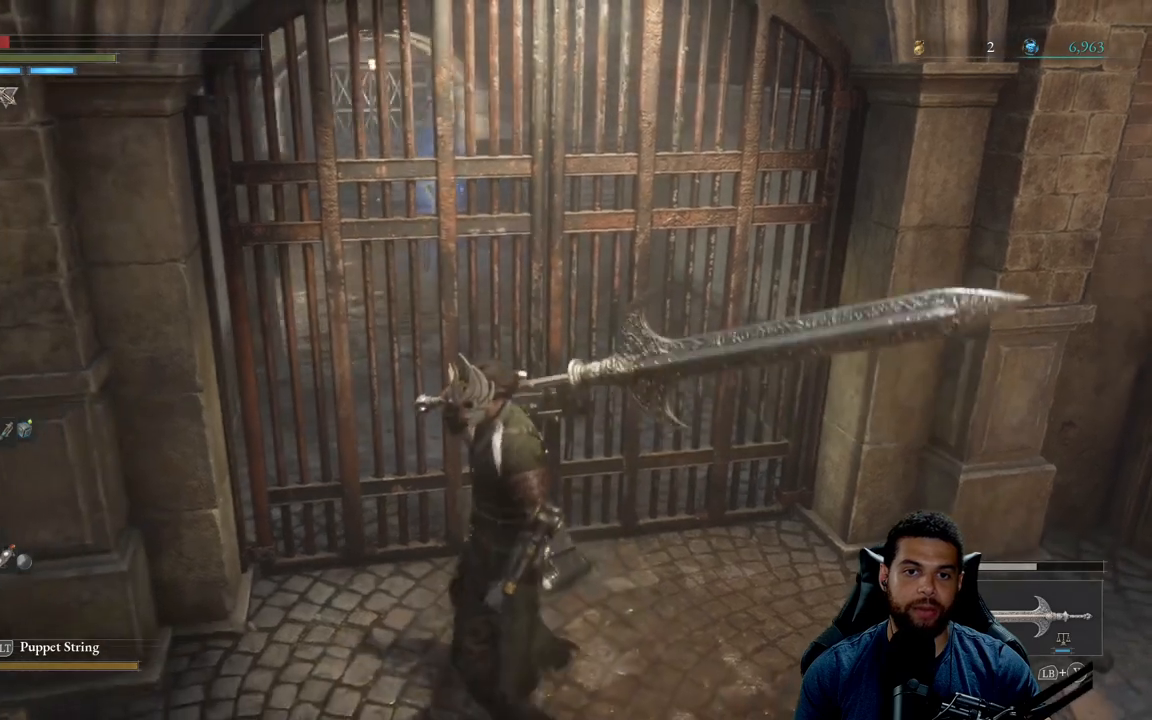
{"buttons": [], "left_stick": "center", "right_stick": "center", "events": [[250, "left_stick", "down"], [450, "left_stick", "center"]]}
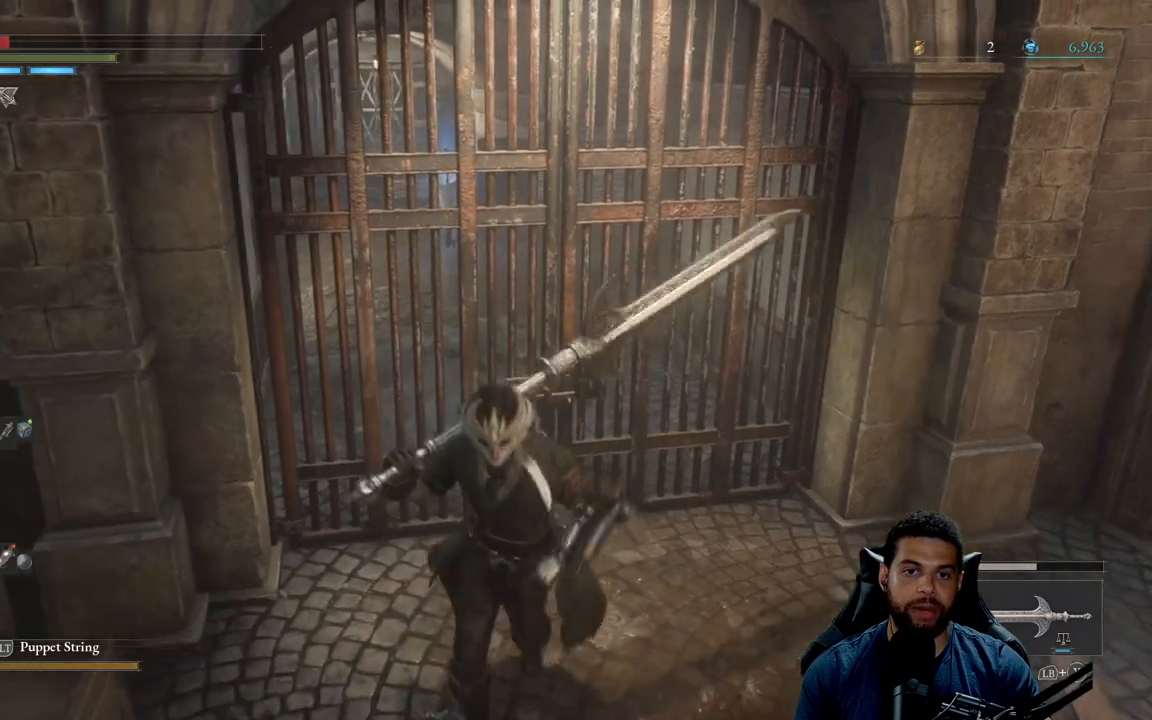
{"buttons": [], "left_stick": "center", "right_stick": "center", "events": [[50, "left_stick", "right"], [150, "left_stick", "center"]]}
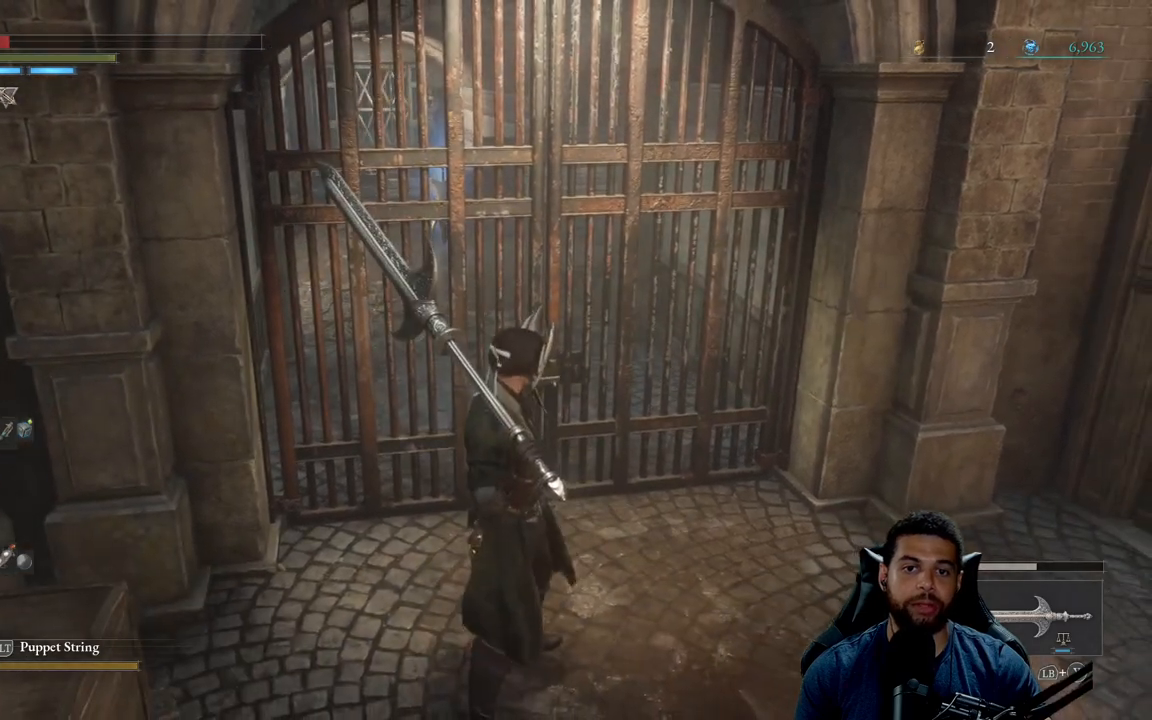
{"buttons": [], "left_stick": "center", "right_stick": "center", "events": []}
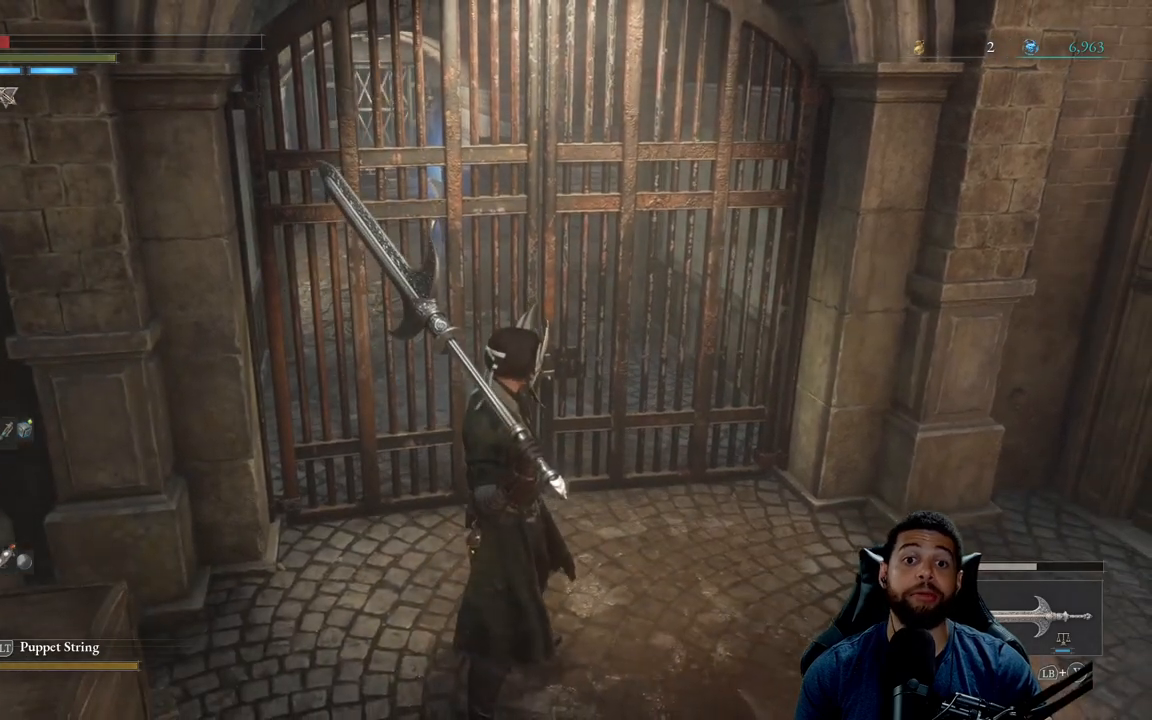
{"buttons": [], "left_stick": "center", "right_stick": "center", "events": []}
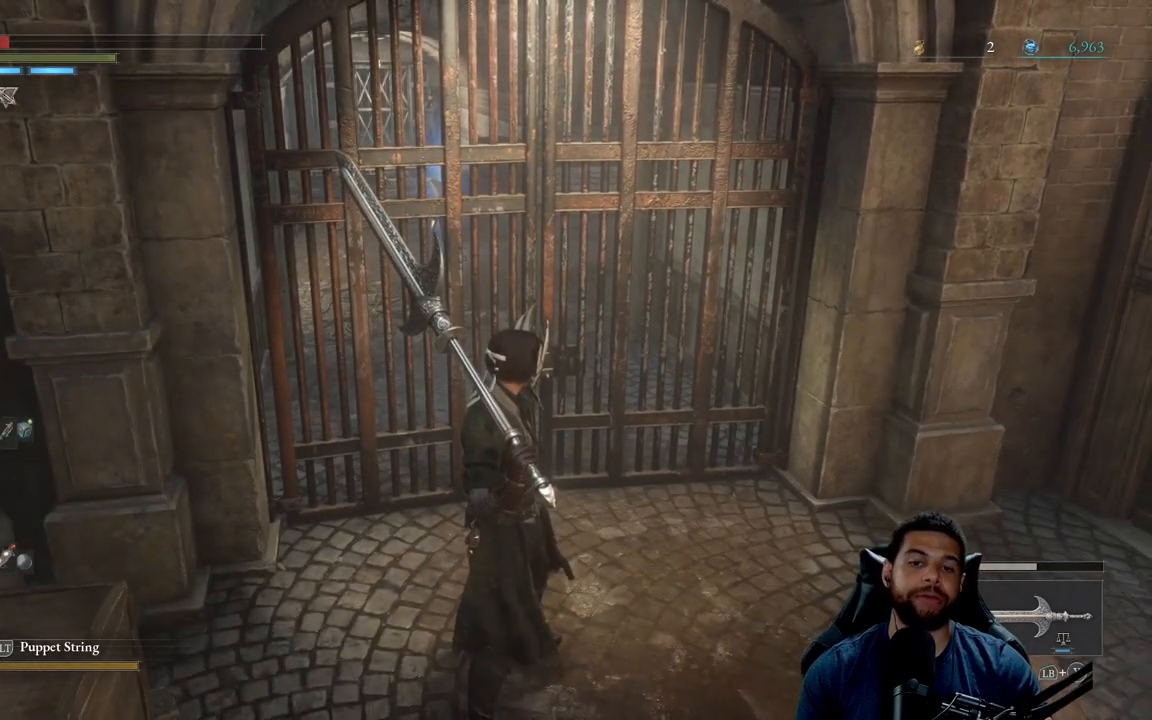
{"buttons": [], "left_stick": "center", "right_stick": "center", "events": [[183, "left_stick", "up-right"], [467, "left_stick", "center"]]}
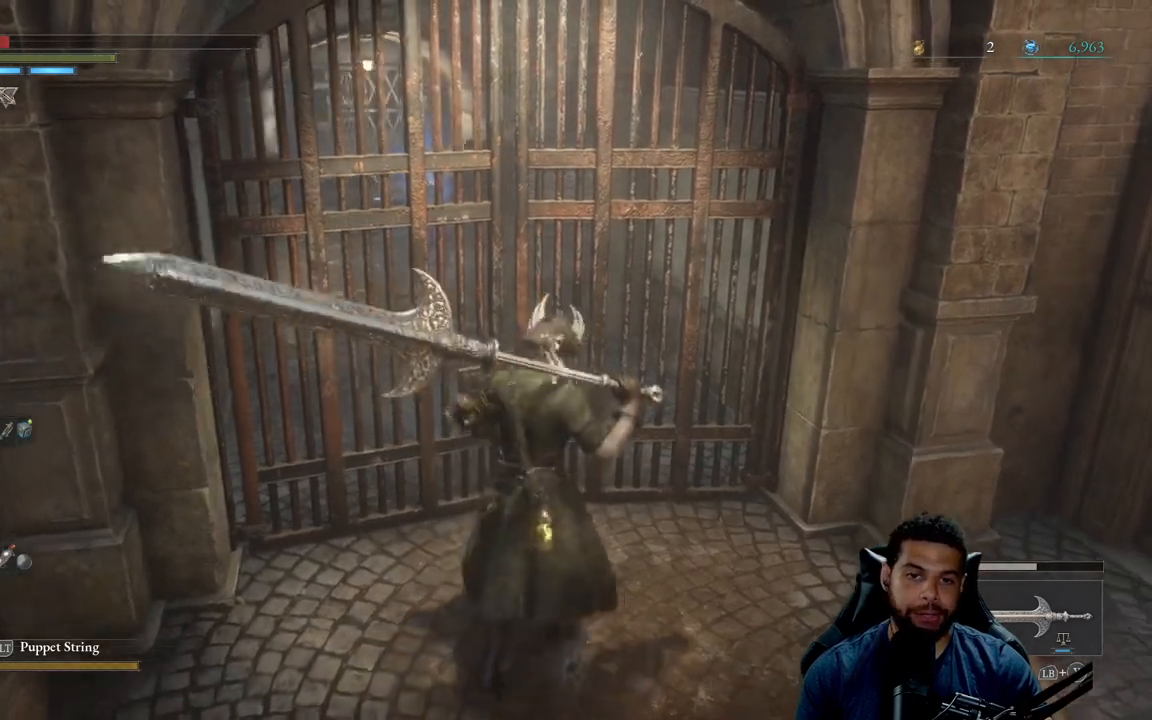
{"buttons": [], "left_stick": "center", "right_stick": "center", "events": [[350, "right_stick", "left"], [483, "right_stick", "center"]]}
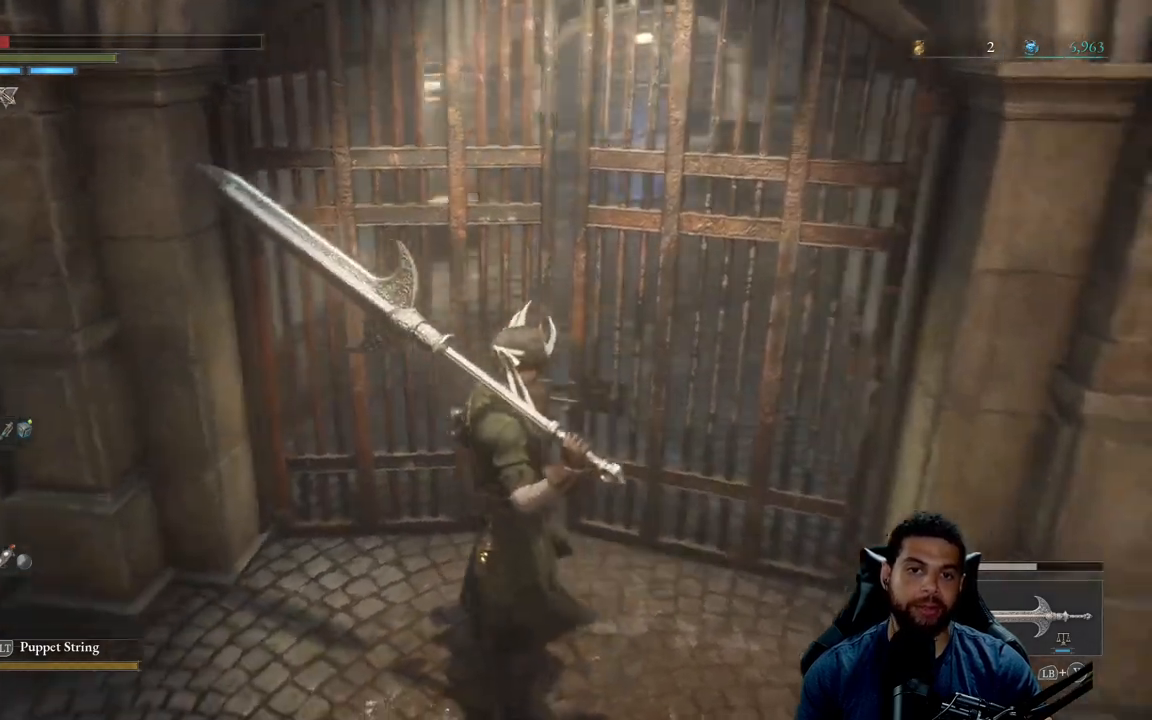
{"buttons": [], "left_stick": "center", "right_stick": "center", "events": []}
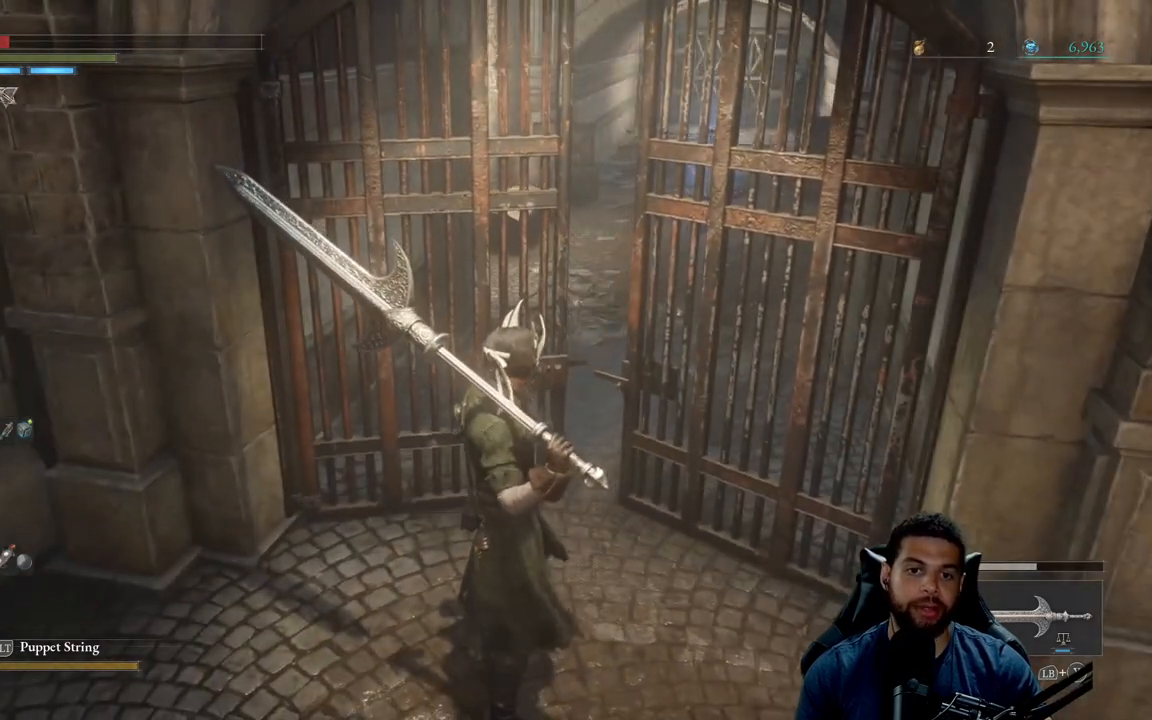
{"buttons": ["B"], "left_stick": "up", "right_stick": "center", "events": [[17, "left_stick", "up-right"], [250, "right_stick", "right"], [300, "left_stick", "up"], [317, "right_stick", "center"], [400, "B", "down"]]}
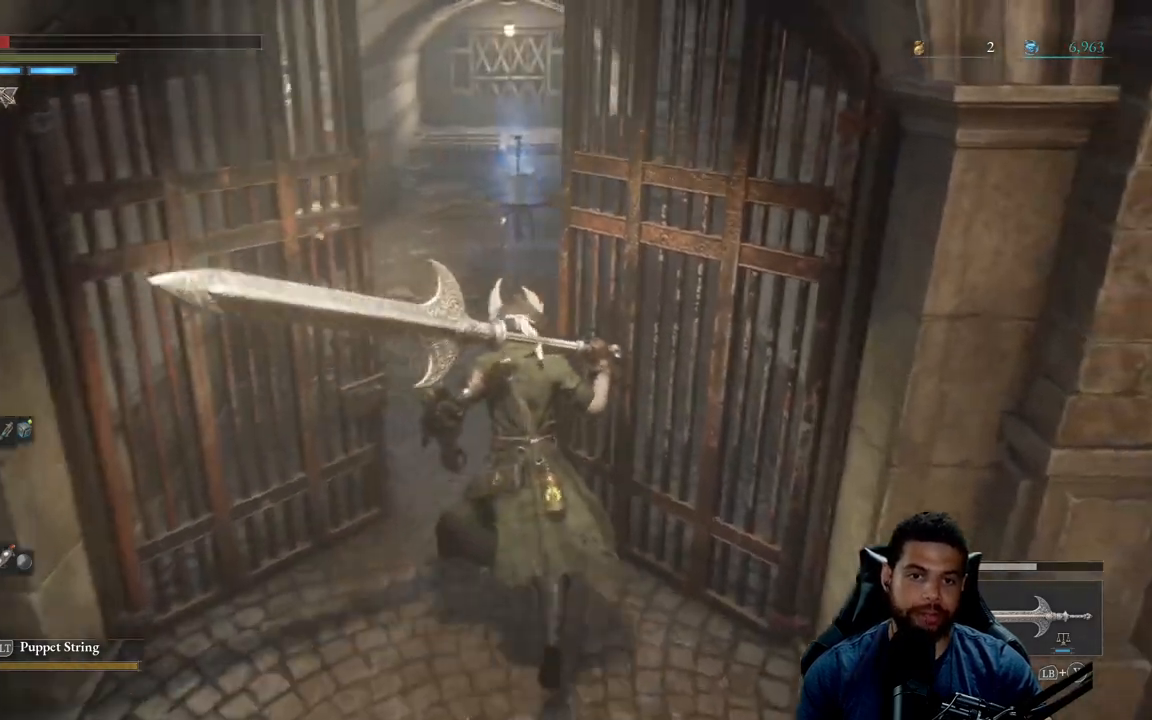
{"buttons": ["B"], "left_stick": "up", "right_stick": "center", "events": []}
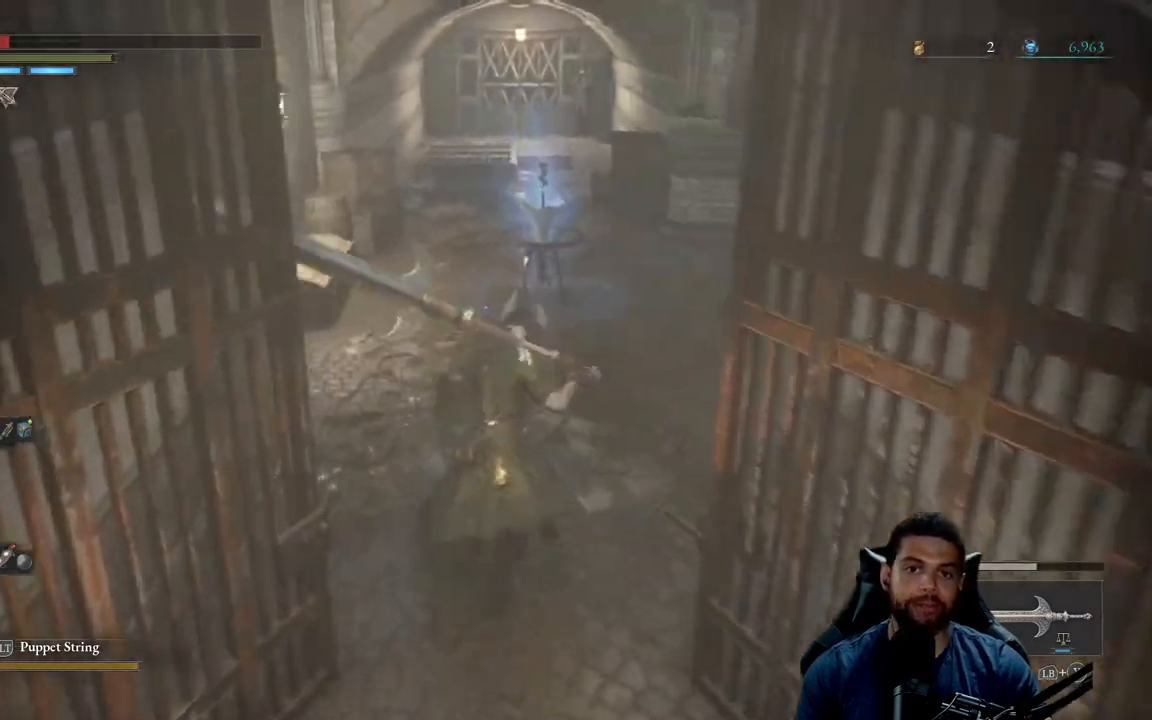
{"buttons": [], "left_stick": "up", "right_stick": "center", "events": [[417, "B", "up"]]}
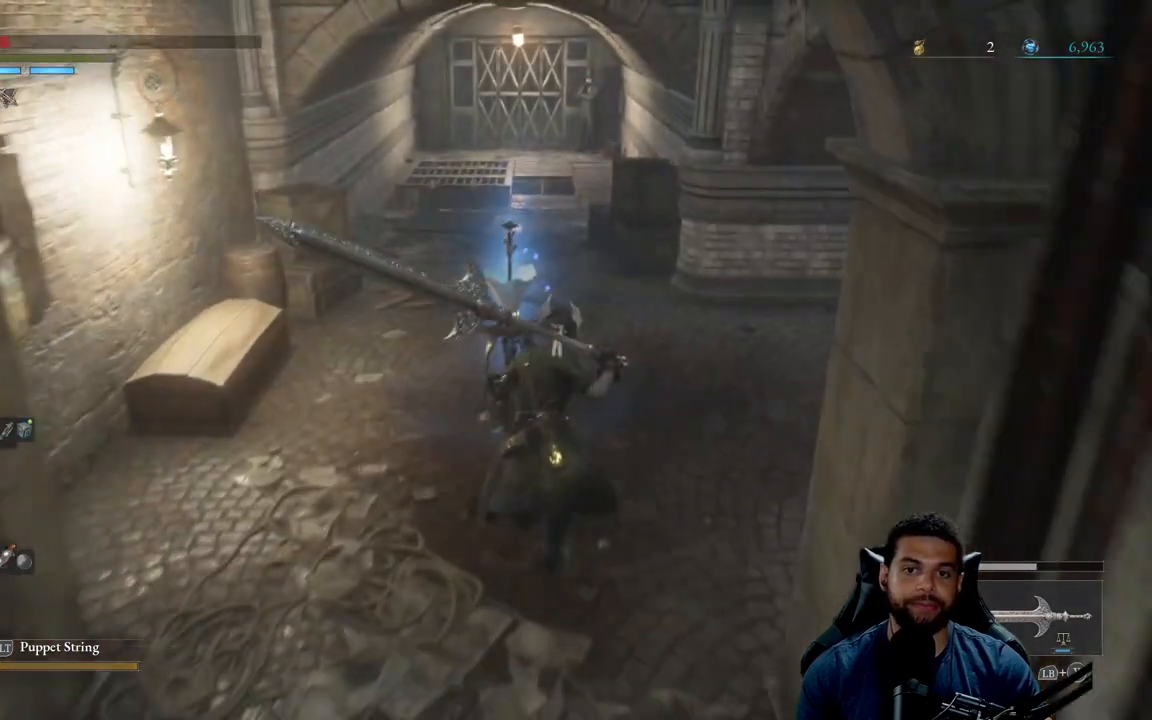
{"buttons": [], "left_stick": "center", "right_stick": "center", "events": [[83, "left_stick", "center"], [250, "right_stick", "right"], [350, "right_stick", "center"]]}
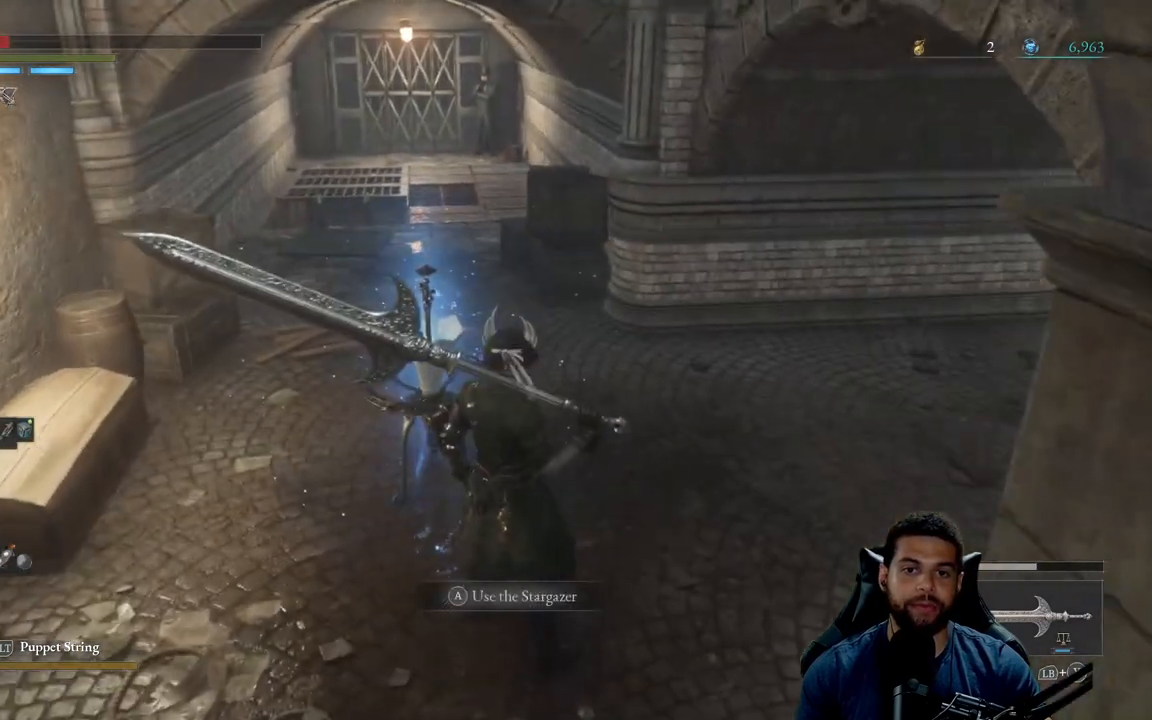
{"buttons": [], "left_stick": "center", "right_stick": "center", "events": [[233, "left_stick", "up-left"], [233, "right_stick", "right"], [400, "left_stick", "center"], [467, "right_stick", "center"]]}
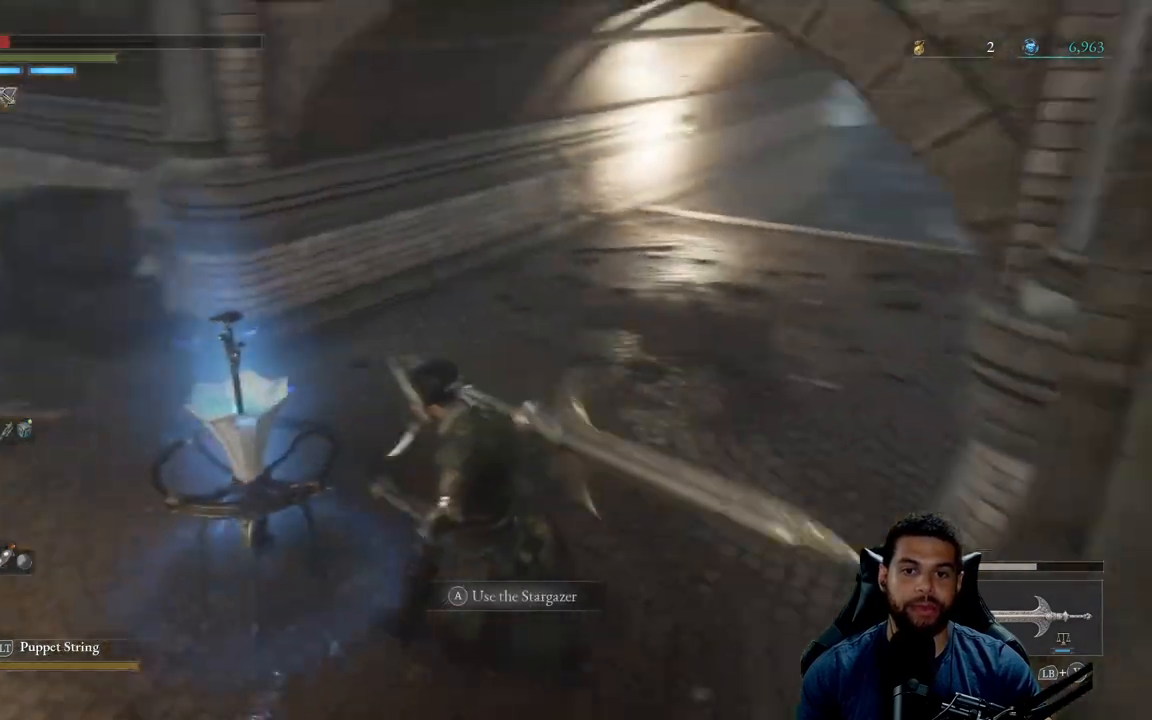
{"buttons": [], "left_stick": "center", "right_stick": "center", "events": [[83, "right_stick", "right"], [250, "right_stick", "center"]]}
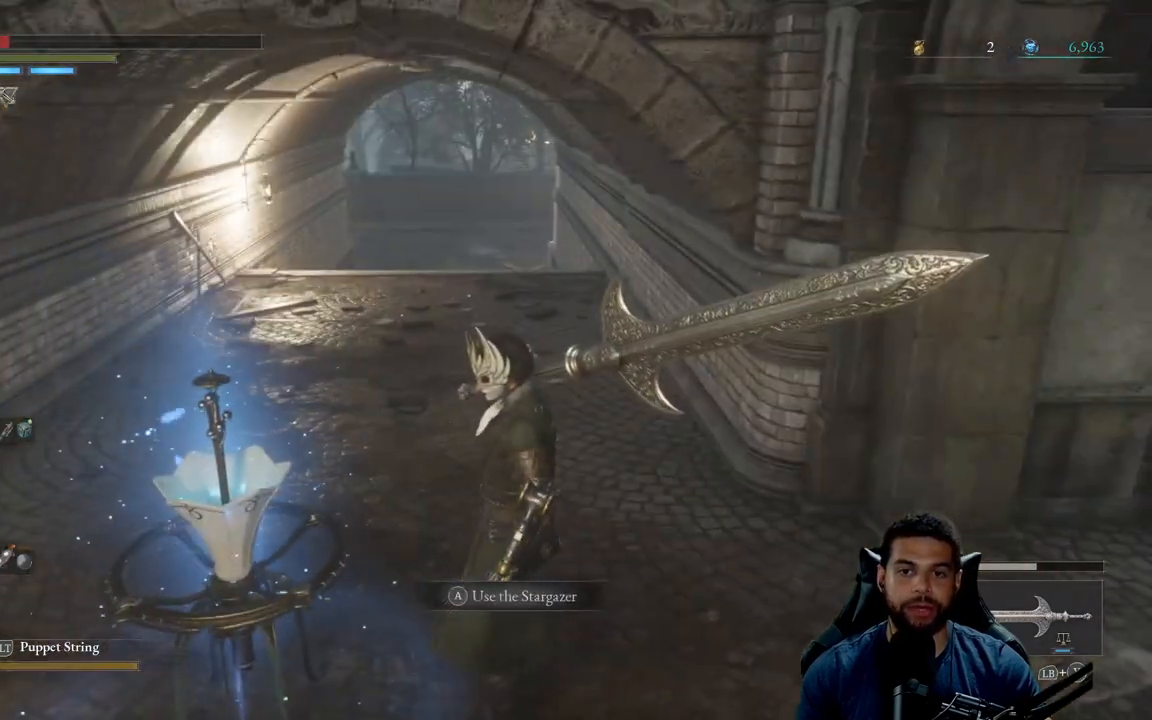
{"buttons": [], "left_stick": "center", "right_stick": "center", "events": [[267, "A", "down"], [367, "A", "up"]]}
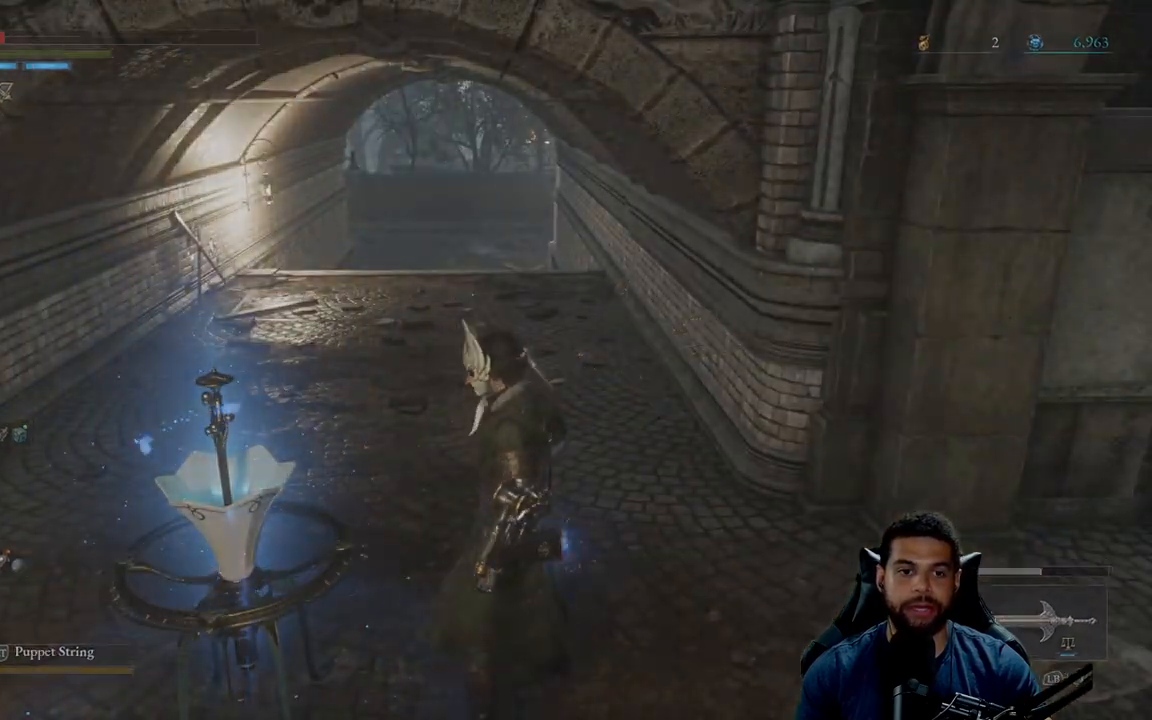
{"buttons": [], "left_stick": "center", "right_stick": "center", "events": []}
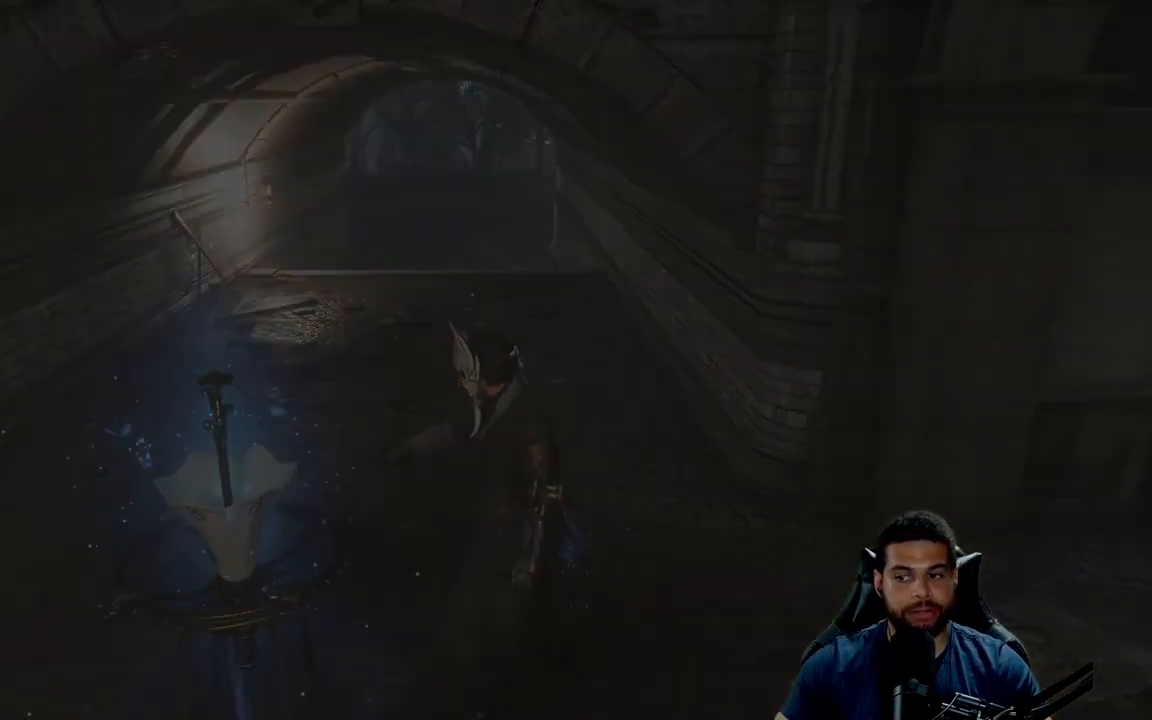
{"buttons": [], "left_stick": "center", "right_stick": "center", "events": []}
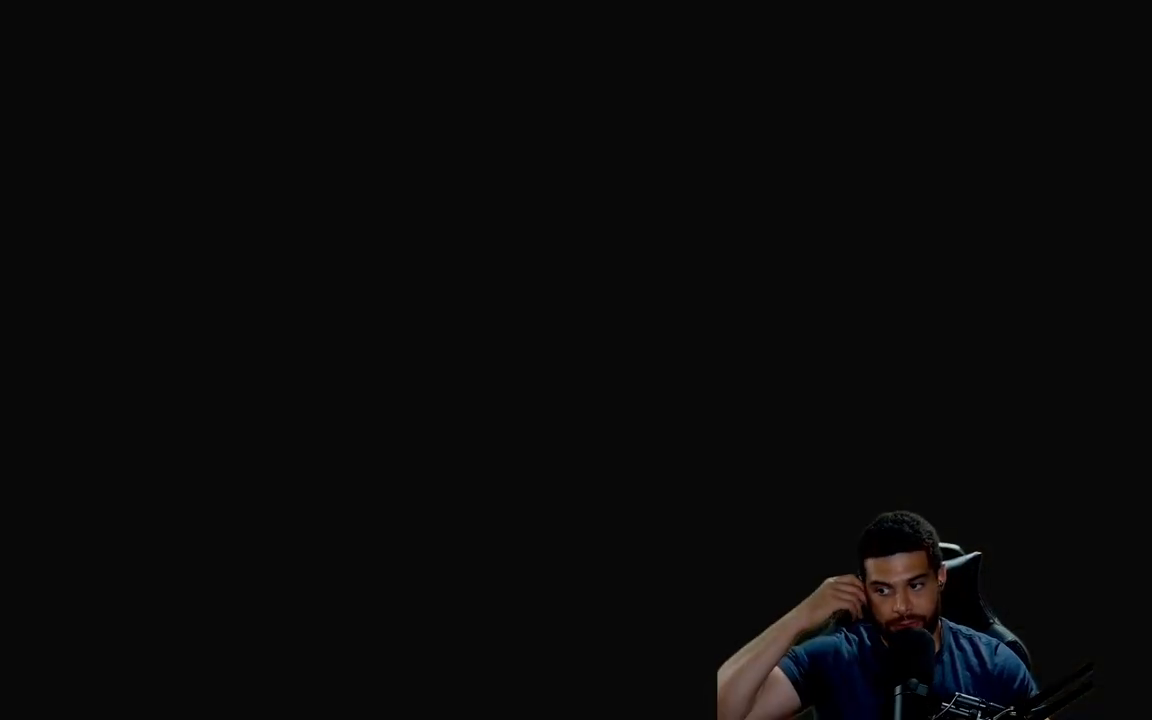
{"buttons": [], "left_stick": "center", "right_stick": "center", "events": []}
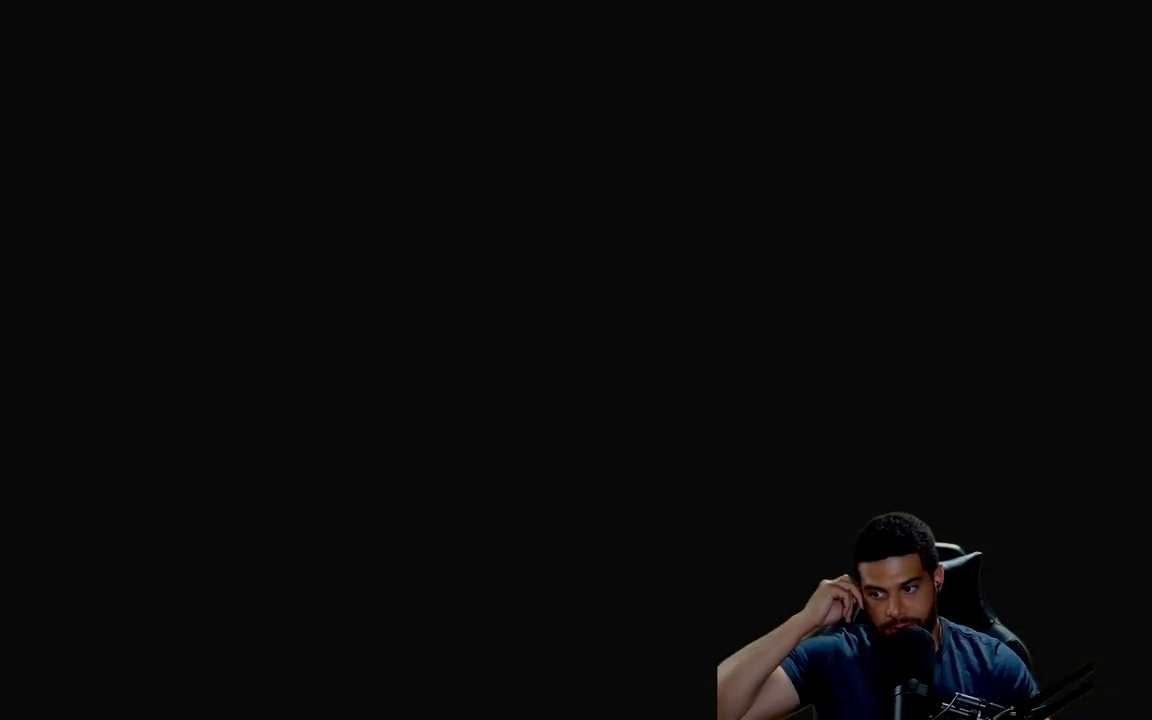
{"buttons": [], "left_stick": "center", "right_stick": "center", "events": []}
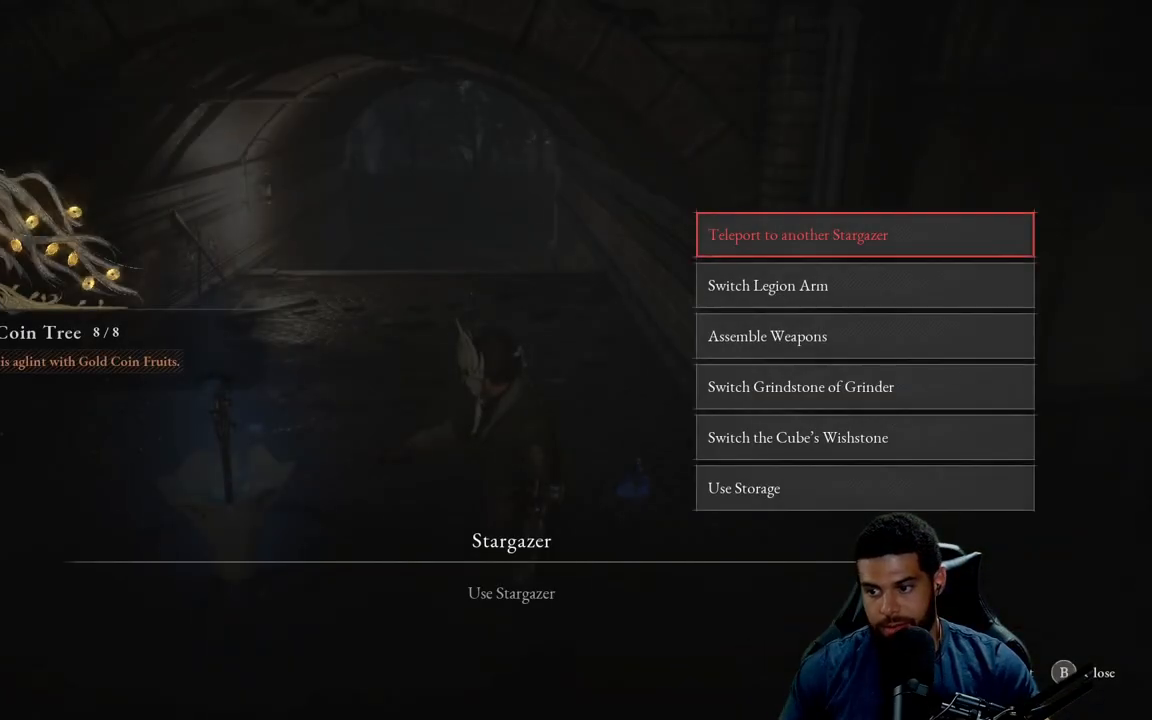
{"buttons": [], "left_stick": "center", "right_stick": "center", "events": [[250, "left_stick", "left"], [333, "left_stick", "center"]]}